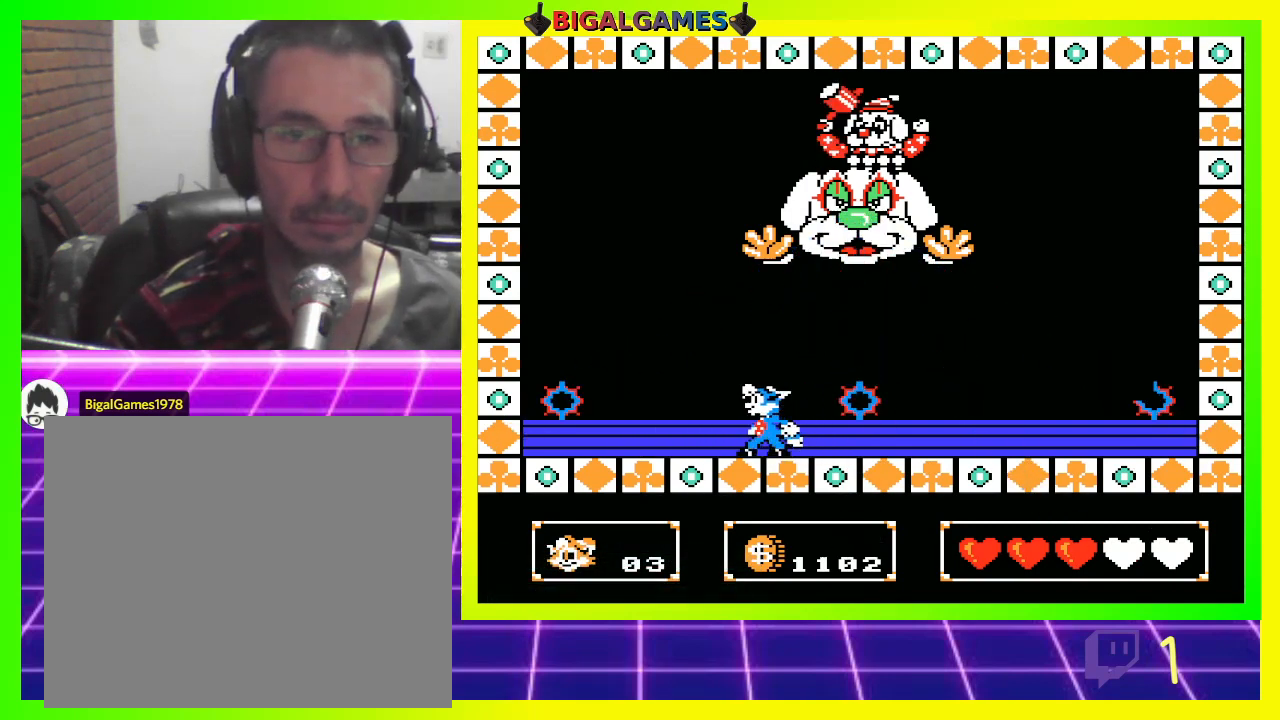
Gameplay with a controller (PlayStation layout); each line is a JSON object with the inputs held at the frame after it. "events" lists button and stick changes between this image and that frame as [ms after this image, input, new state], when the widget could be followed in between.
{"buttons": [], "left_stick": "center", "right_stick": "center", "events": [[200, "DPAD_RIGHT", "down"], [300, "CIRCLE", "down"], [367, "CIRCLE", "up"], [500, "DPAD_RIGHT", "up"]]}
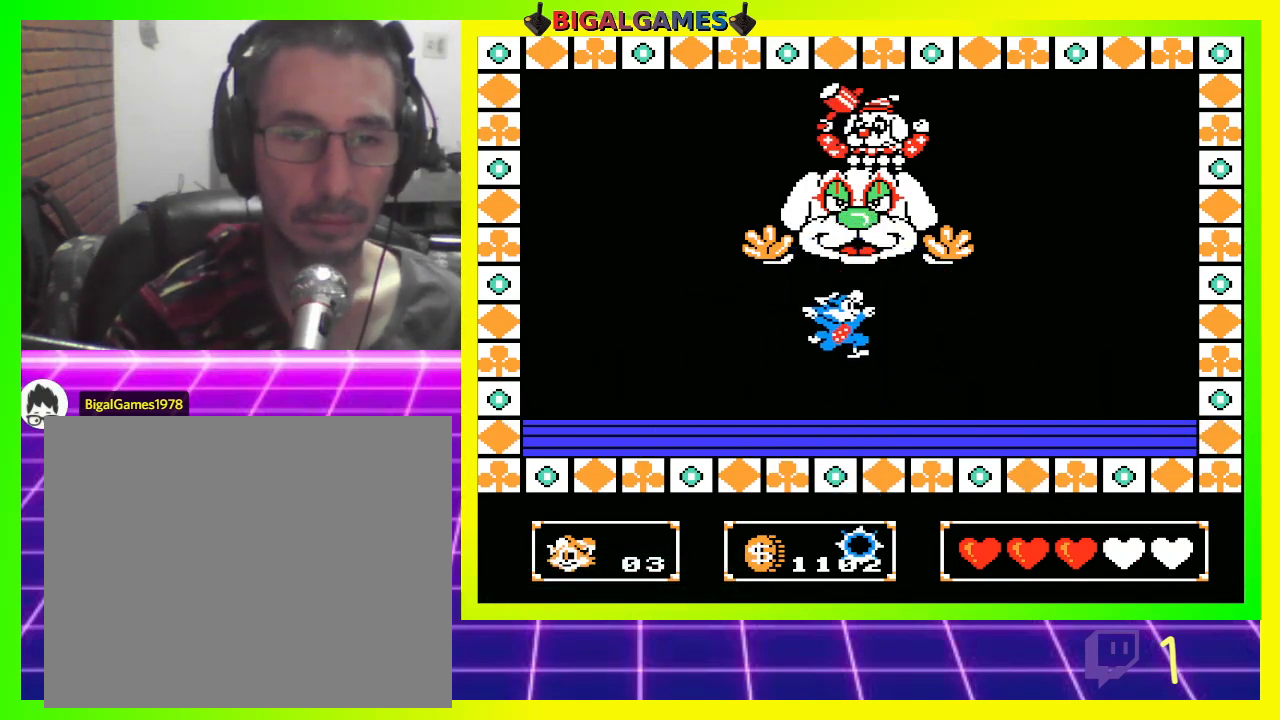
{"buttons": [], "left_stick": "center", "right_stick": "center", "events": [[100, "DPAD_UP", "down"], [133, "CROSS", "down"], [233, "CROSS", "up"], [333, "DPAD_UP", "up"]]}
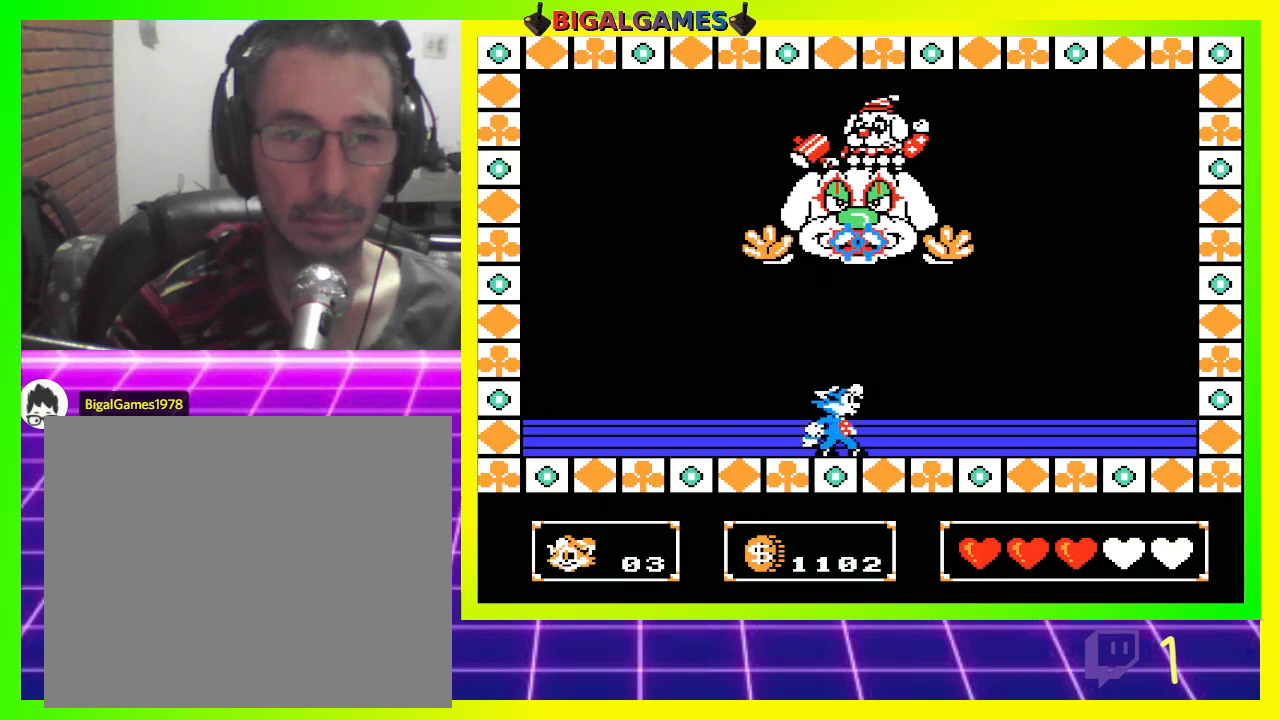
{"buttons": [], "left_stick": "center", "right_stick": "center", "events": [[133, "DPAD_RIGHT", "down"], [267, "DPAD_RIGHT", "up"]]}
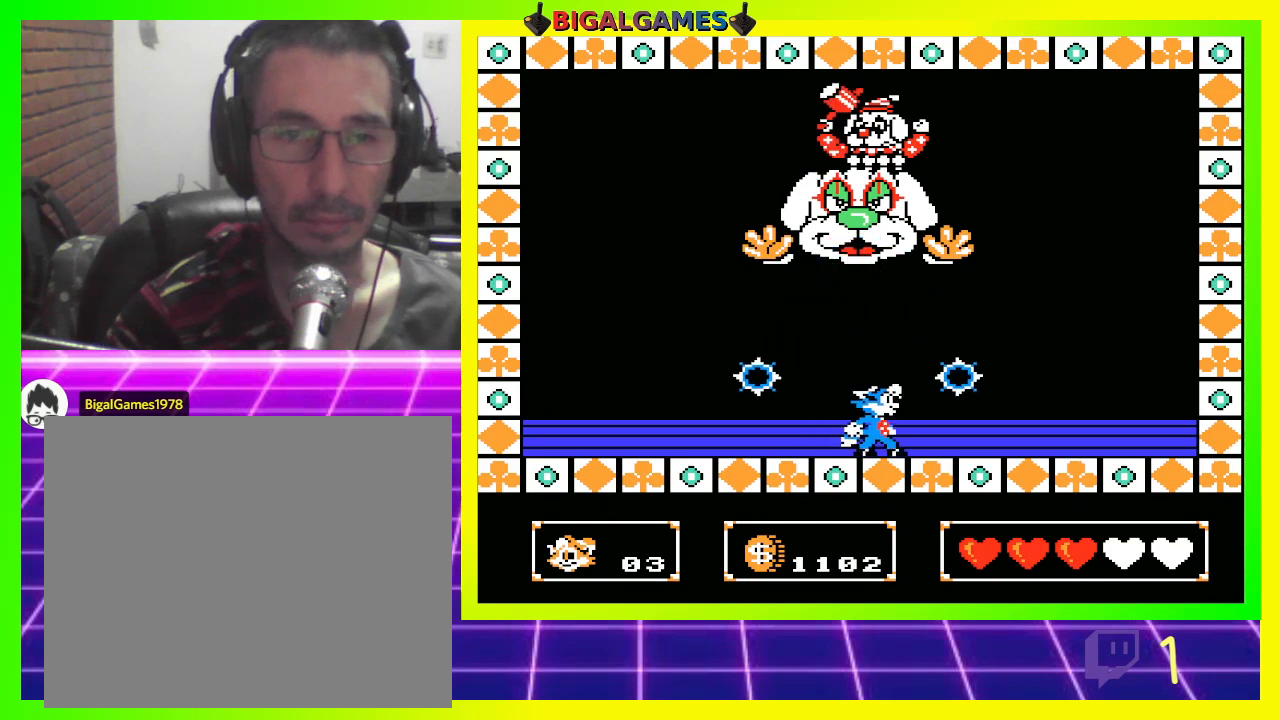
{"buttons": [], "left_stick": "center", "right_stick": "center", "events": [[133, "CIRCLE", "down"], [133, "DPAD_UP", "down"], [233, "CIRCLE", "up"], [333, "CROSS", "down"], [433, "CROSS", "up"], [433, "DPAD_UP", "up"]]}
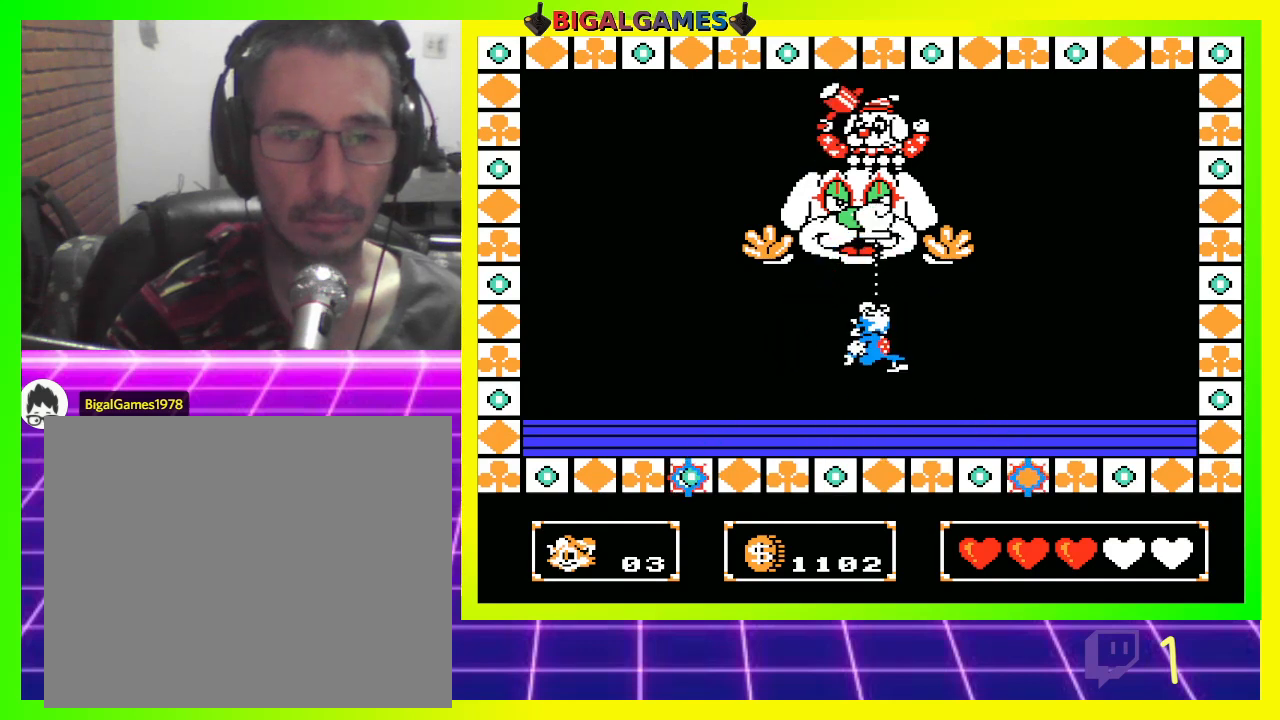
{"buttons": [], "left_stick": "center", "right_stick": "center", "events": [[100, "DPAD_LEFT", "down"], [200, "DPAD_LEFT", "up"]]}
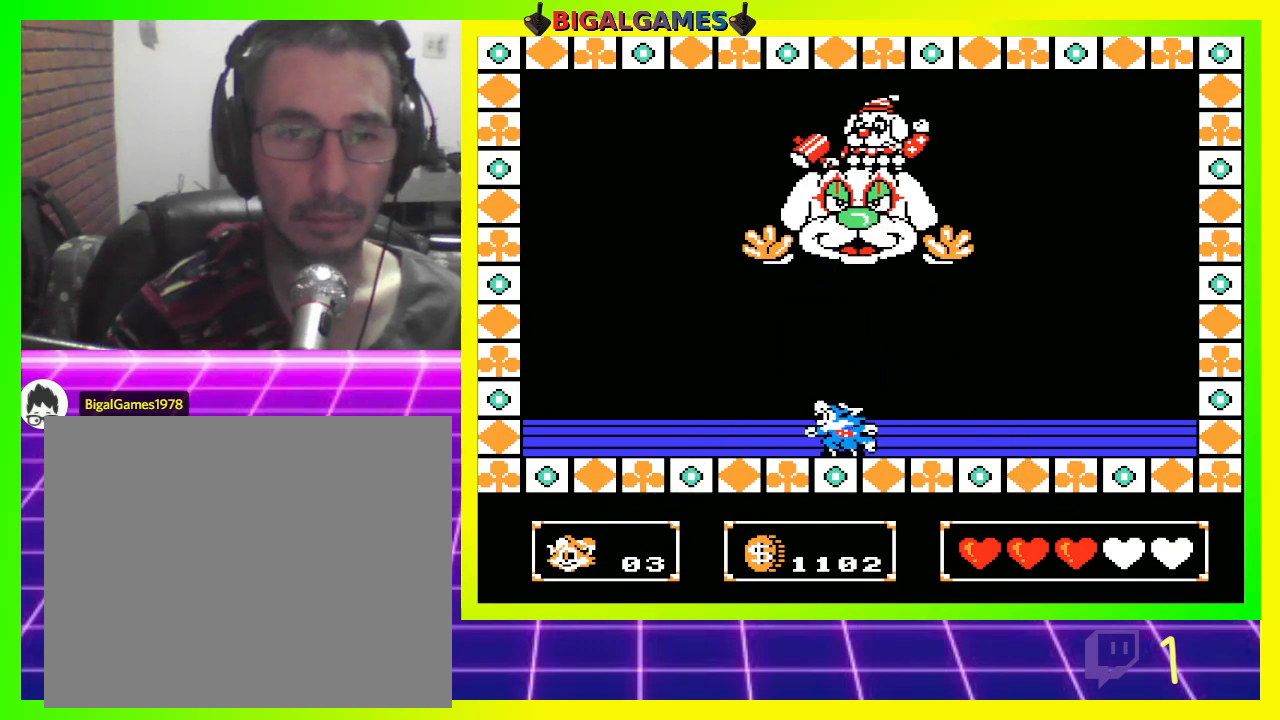
{"buttons": [], "left_stick": "center", "right_stick": "center", "events": [[200, "DPAD_LEFT", "down"], [433, "DPAD_LEFT", "up"]]}
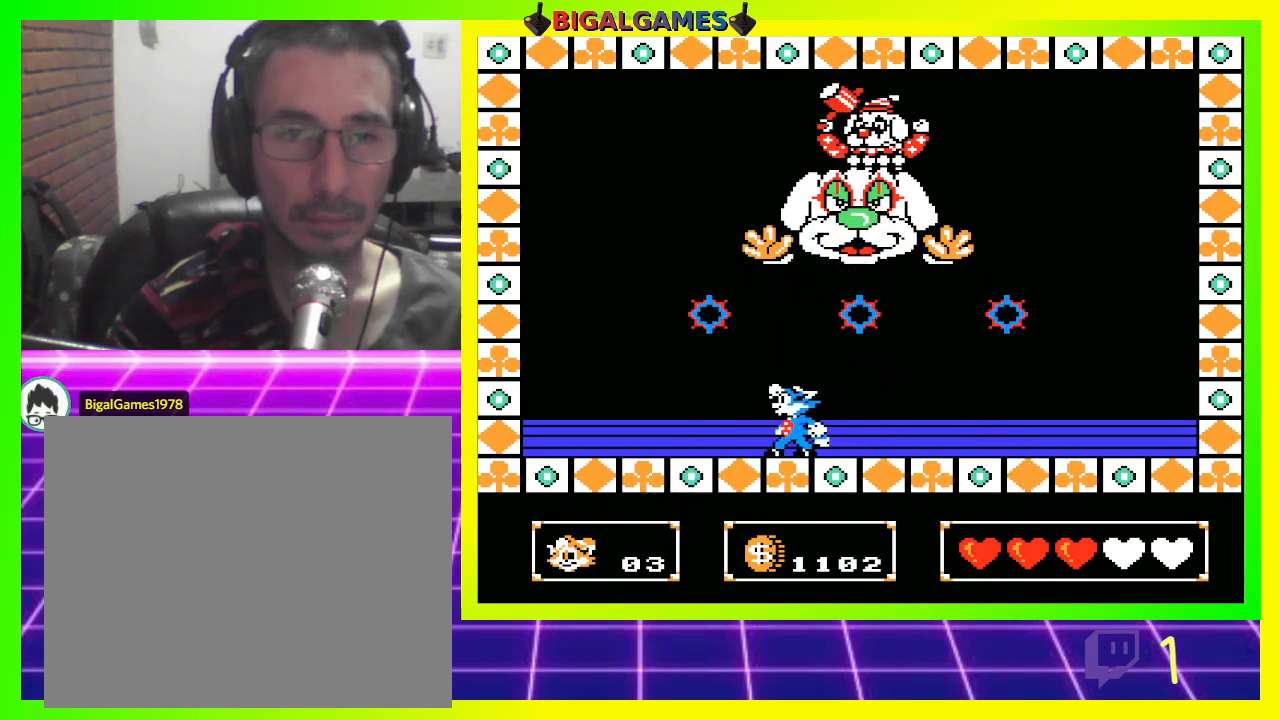
{"buttons": [], "left_stick": "center", "right_stick": "center", "events": [[267, "DPAD_LEFT", "down"], [433, "DPAD_LEFT", "up"]]}
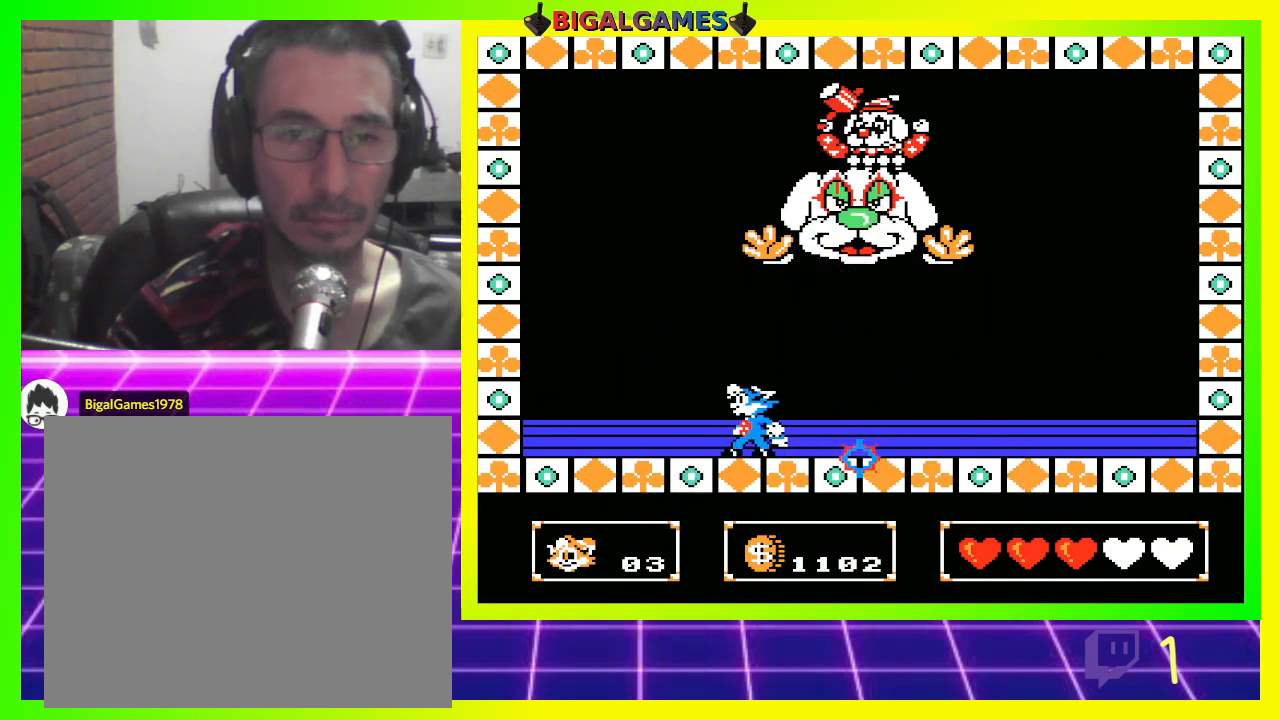
{"buttons": ["DPAD_RIGHT"], "left_stick": "center", "right_stick": "center", "events": [[100, "DPAD_RIGHT", "down"]]}
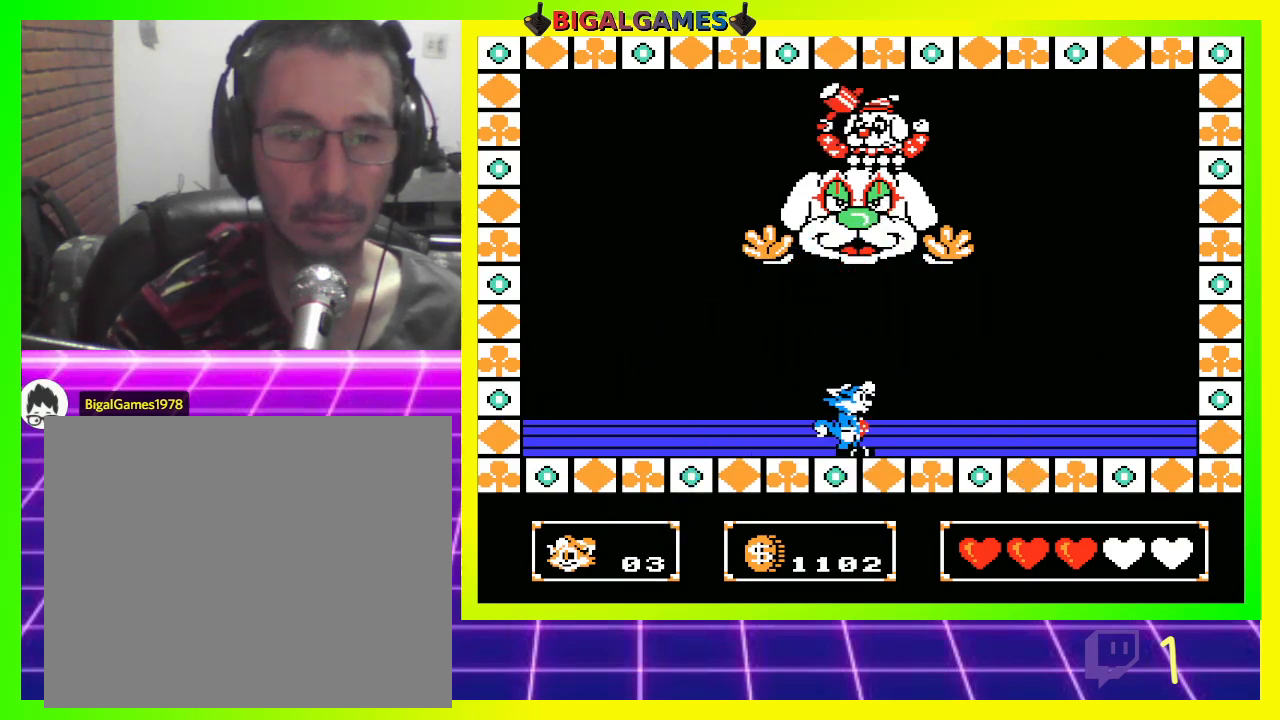
{"buttons": [], "left_stick": "center", "right_stick": "center", "events": [[33, "DPAD_RIGHT", "up"], [133, "CIRCLE", "down"], [133, "DPAD_UP", "down"], [233, "CIRCLE", "up"], [300, "CROSS", "down"], [367, "CROSS", "up"], [433, "DPAD_UP", "up"]]}
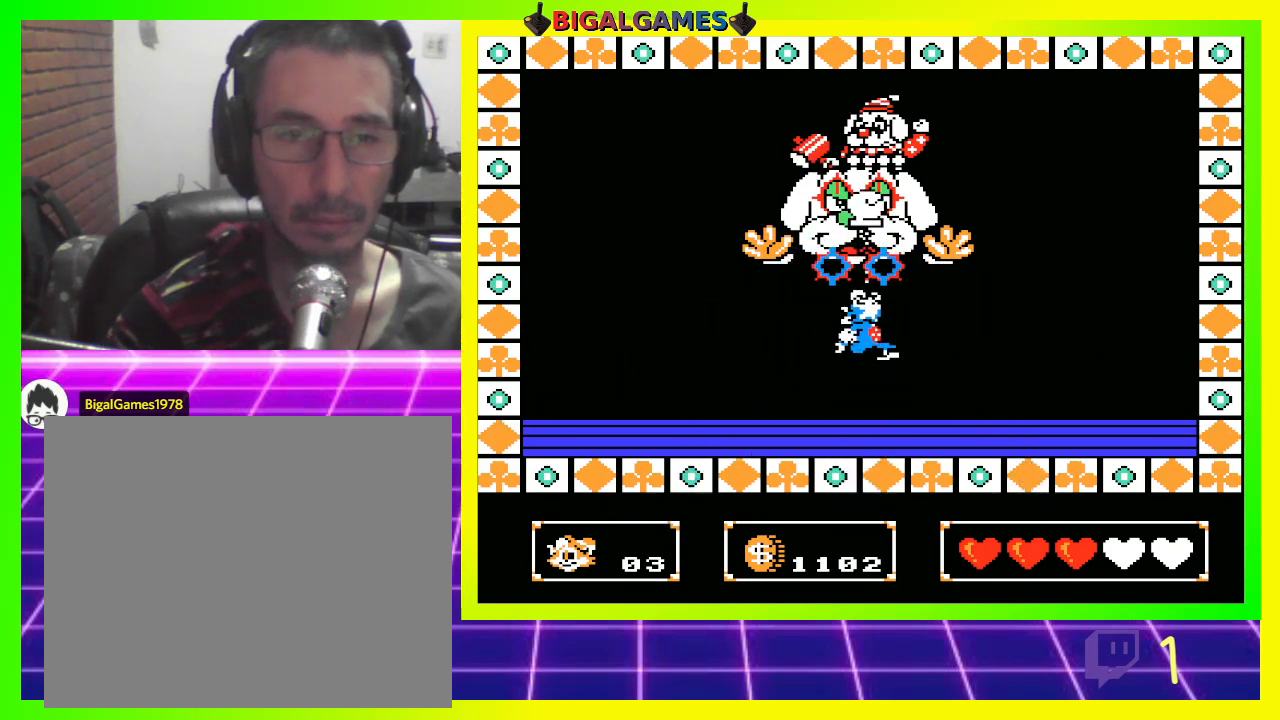
{"buttons": [], "left_stick": "center", "right_stick": "center", "events": []}
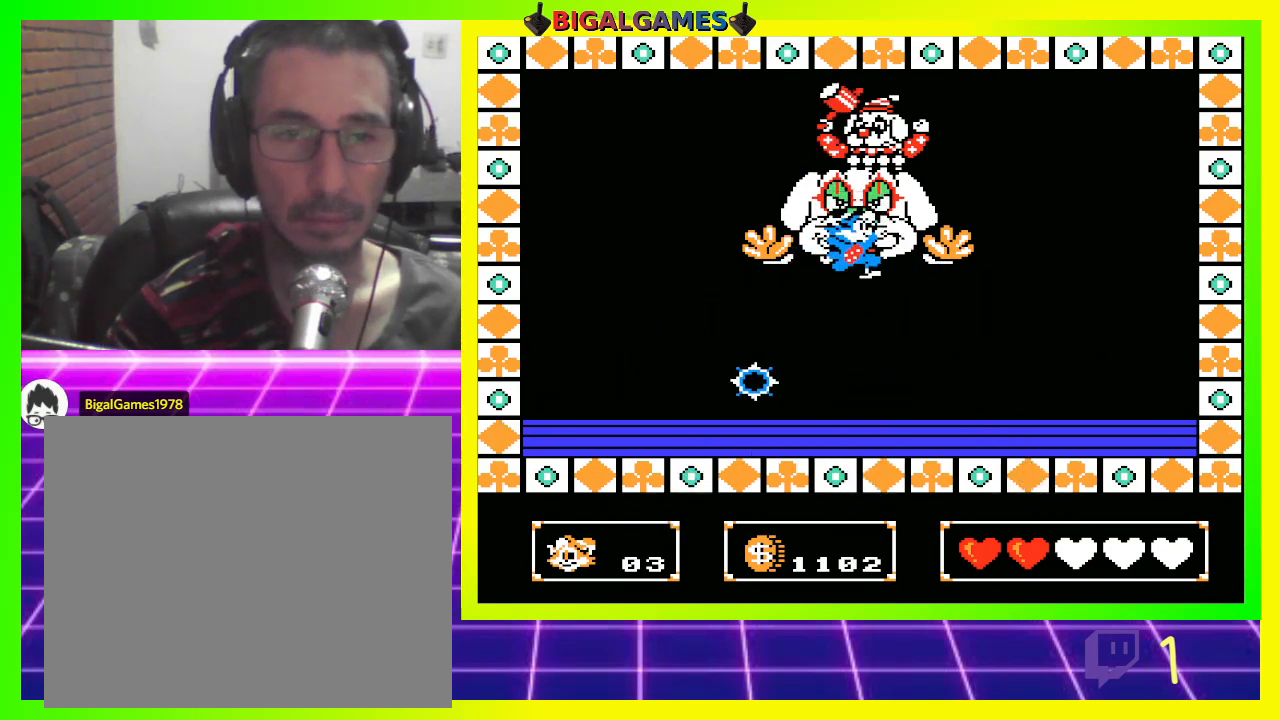
{"buttons": ["CIRCLE", "DPAD_UP"], "left_stick": "center", "right_stick": "center", "events": [[367, "DPAD_UP", "down"], [400, "CIRCLE", "down"]]}
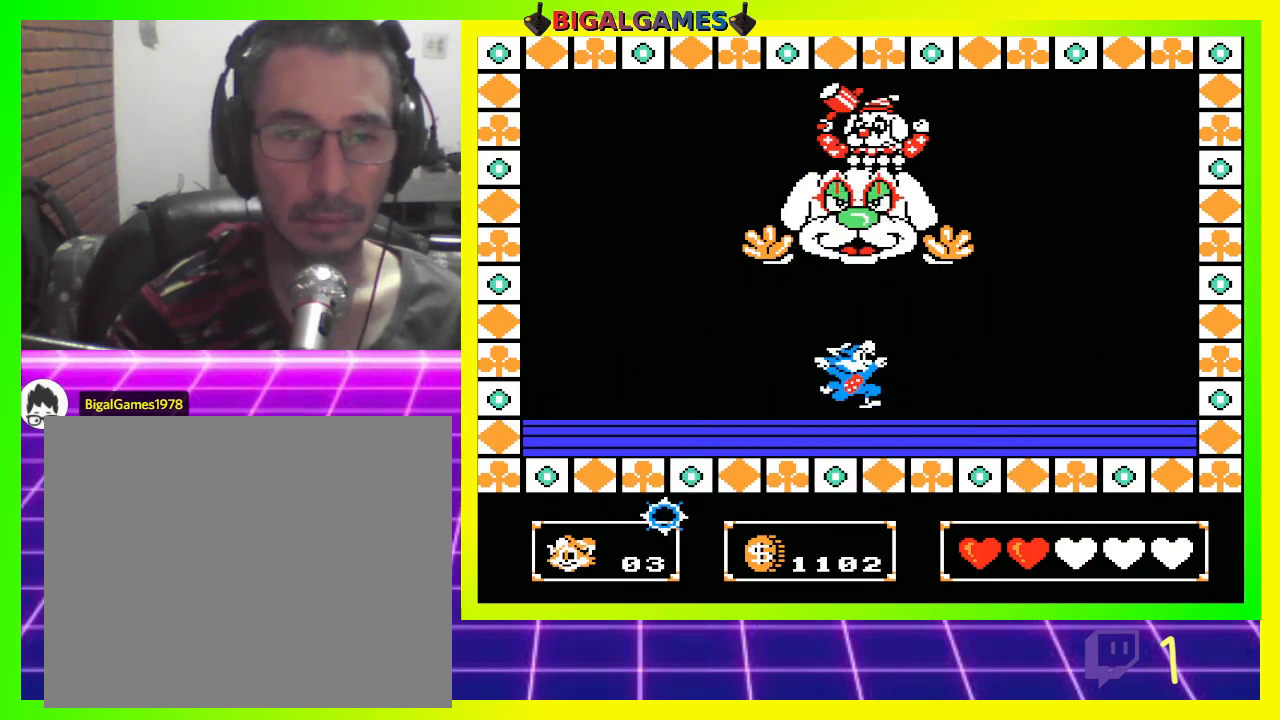
{"buttons": [], "left_stick": "center", "right_stick": "center", "events": [[33, "CIRCLE", "up"], [67, "CROSS", "down"], [167, "CROSS", "up"], [400, "DPAD_UP", "up"]]}
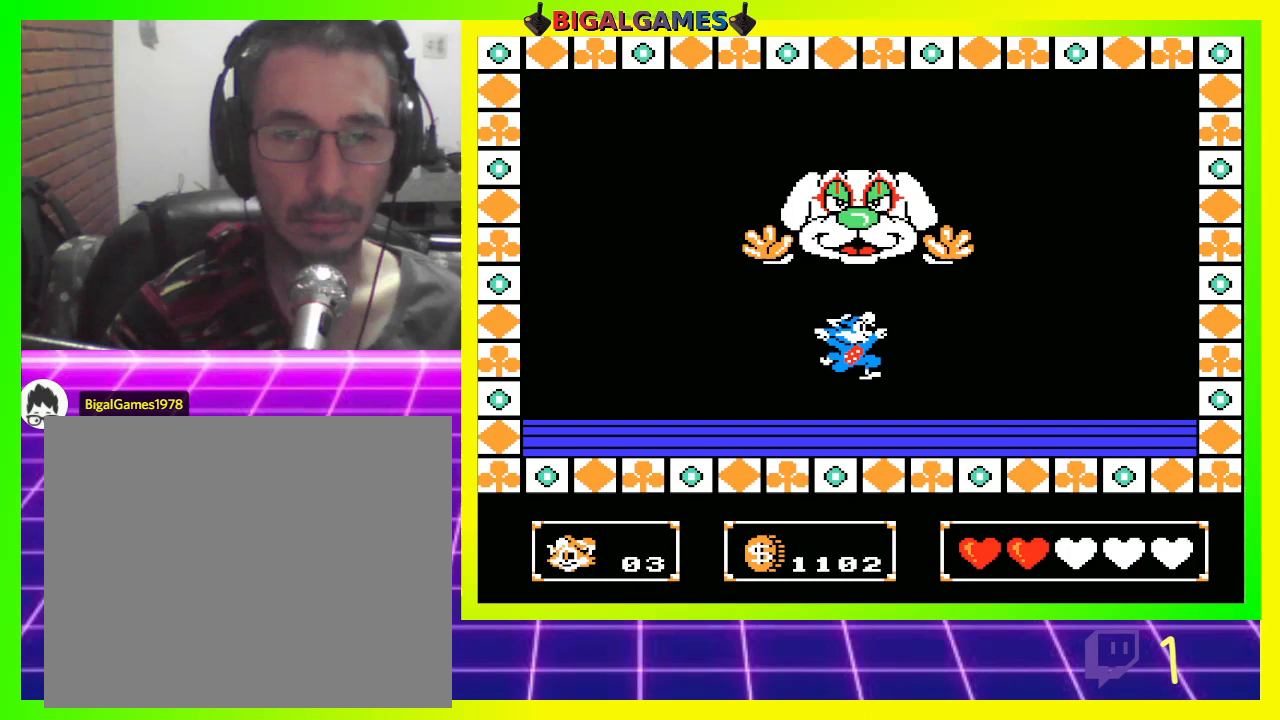
{"buttons": ["CROSS", "DPAD_UP"], "left_stick": "center", "right_stick": "center", "events": [[300, "CIRCLE", "down"], [300, "DPAD_UP", "down"], [367, "CIRCLE", "up"], [467, "CROSS", "down"]]}
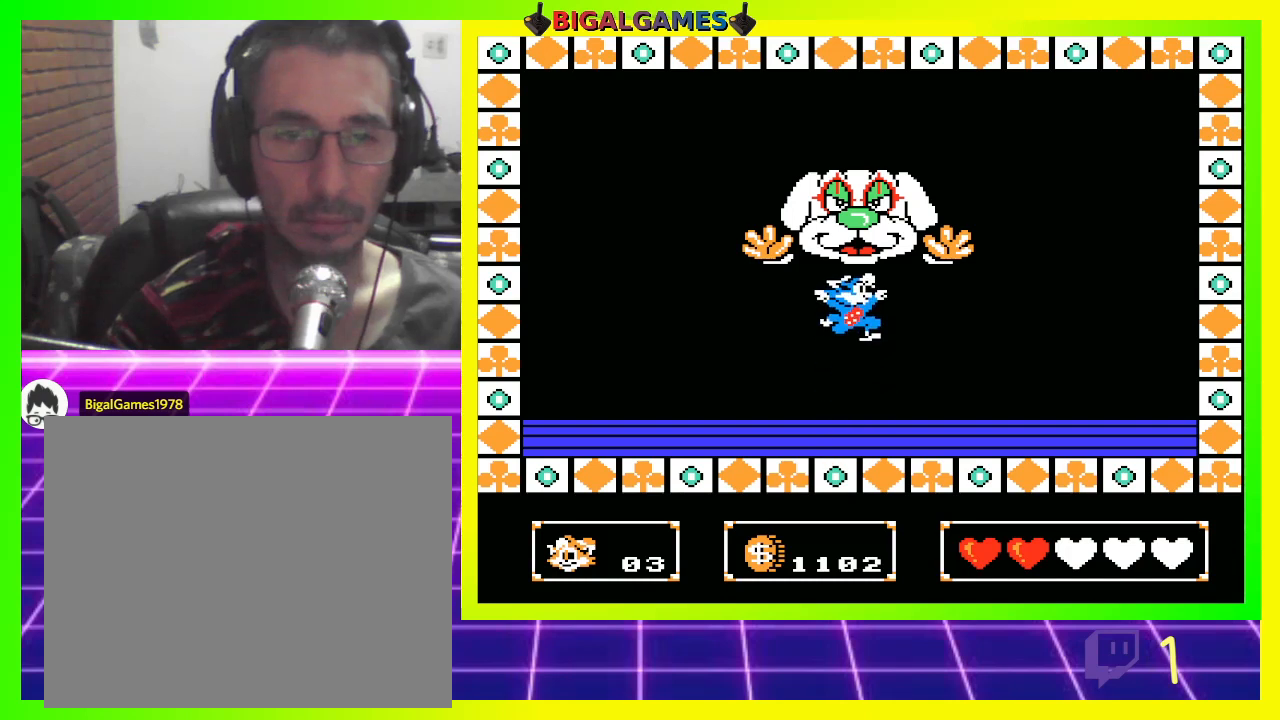
{"buttons": ["DPAD_LEFT"], "left_stick": "center", "right_stick": "center", "events": [[67, "CROSS", "up"], [133, "DPAD_UP", "up"], [333, "DPAD_LEFT", "down"]]}
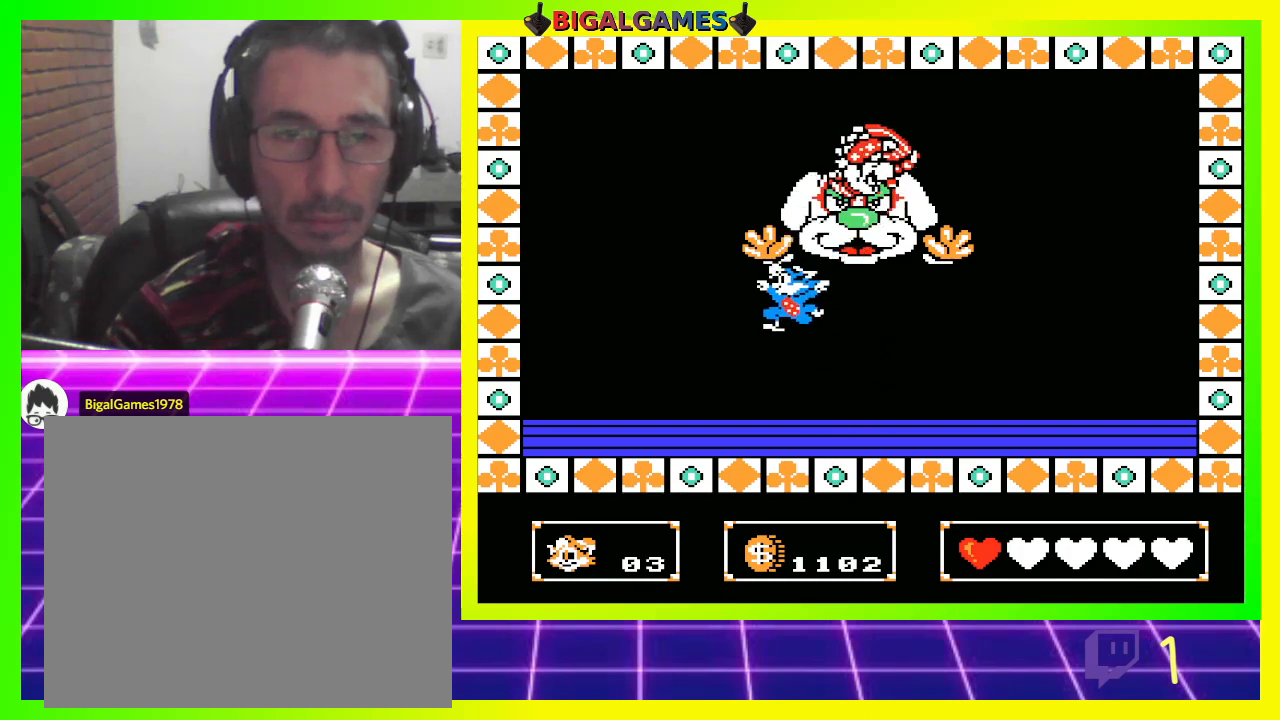
{"buttons": [], "left_stick": "center", "right_stick": "center", "events": [[233, "DPAD_LEFT", "up"]]}
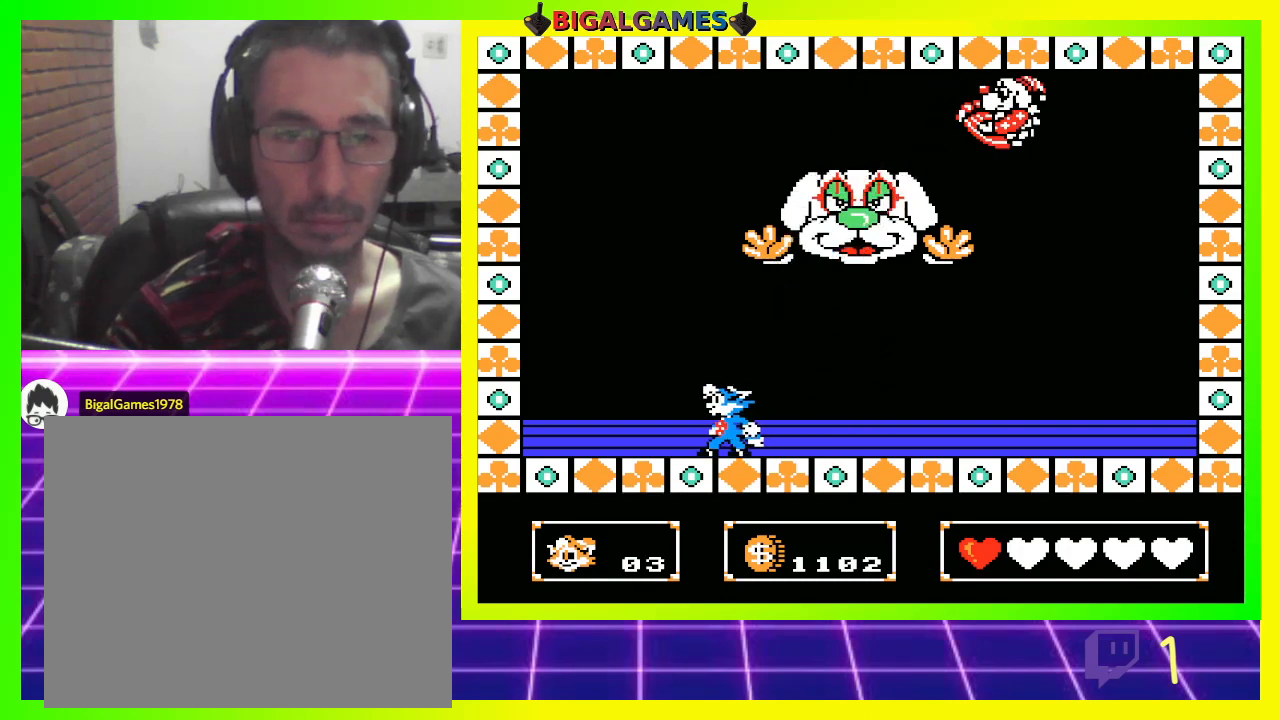
{"buttons": [], "left_stick": "center", "right_stick": "center", "events": []}
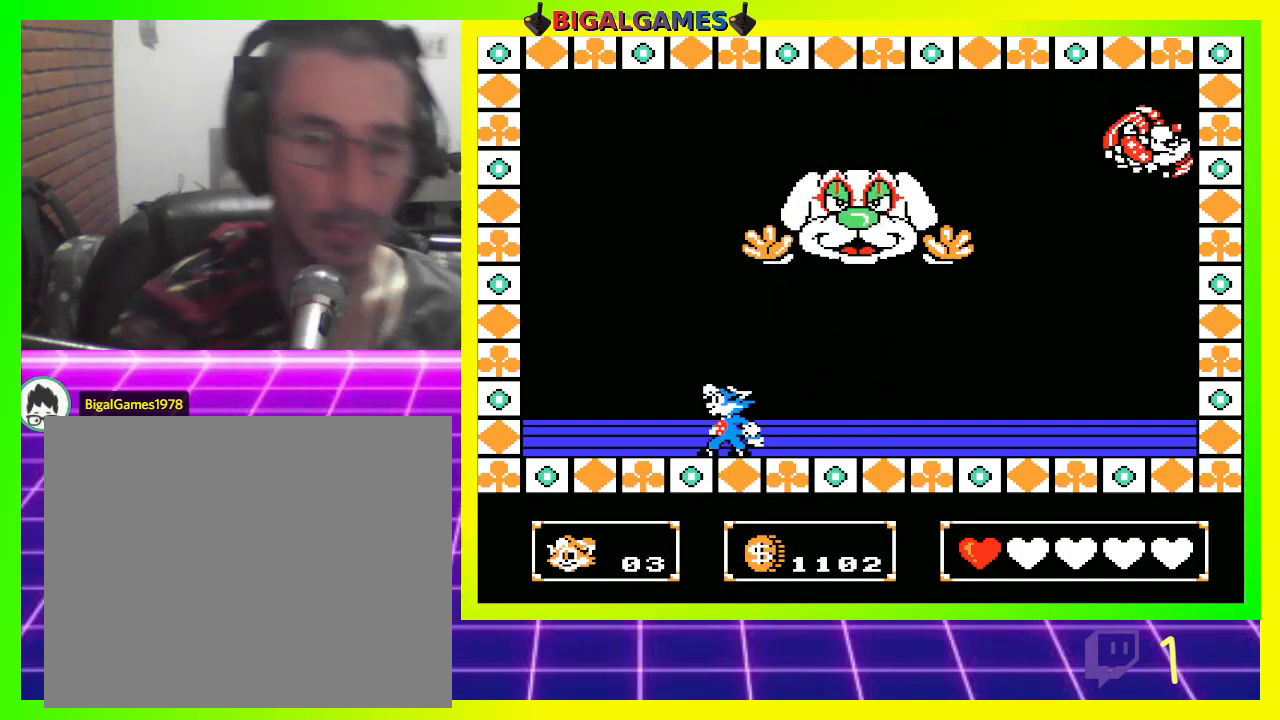
{"buttons": ["DPAD_RIGHT"], "left_stick": "center", "right_stick": "center", "events": [[467, "DPAD_RIGHT", "down"]]}
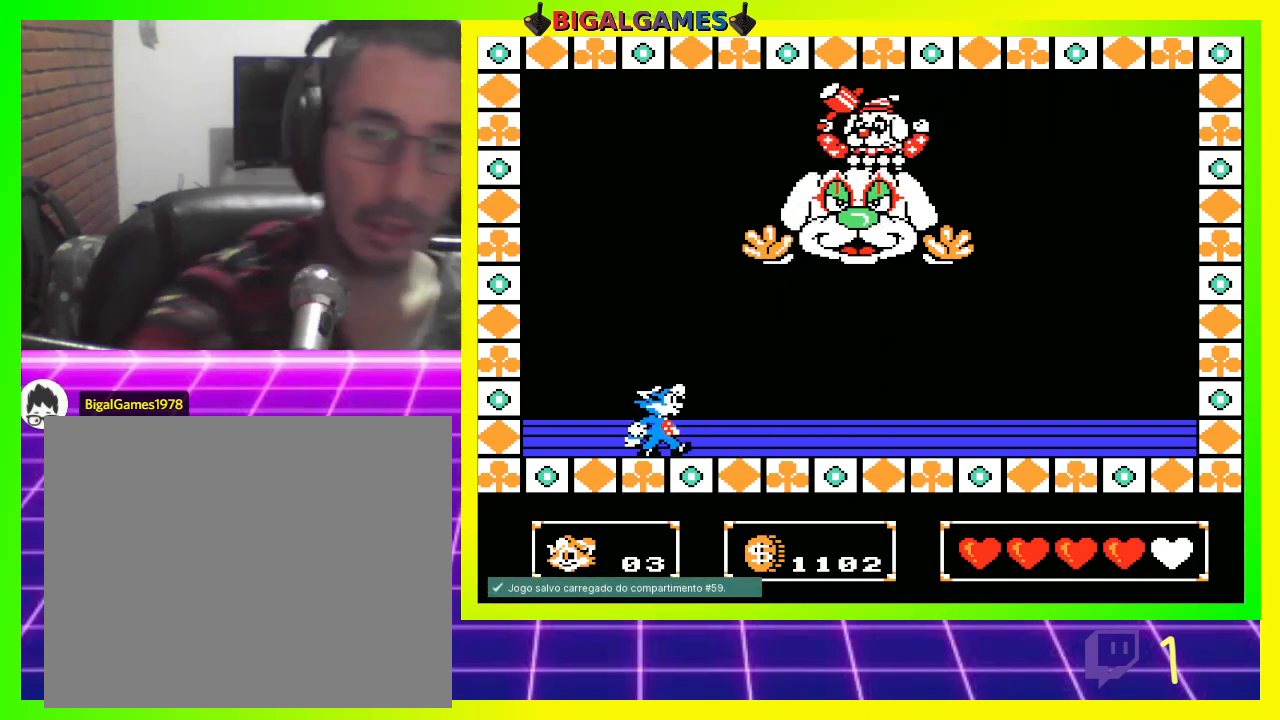
{"buttons": ["DPAD_RIGHT"], "left_stick": "center", "right_stick": "center", "events": [[267, "DPAD_RIGHT", "up"], [400, "DPAD_RIGHT", "down"]]}
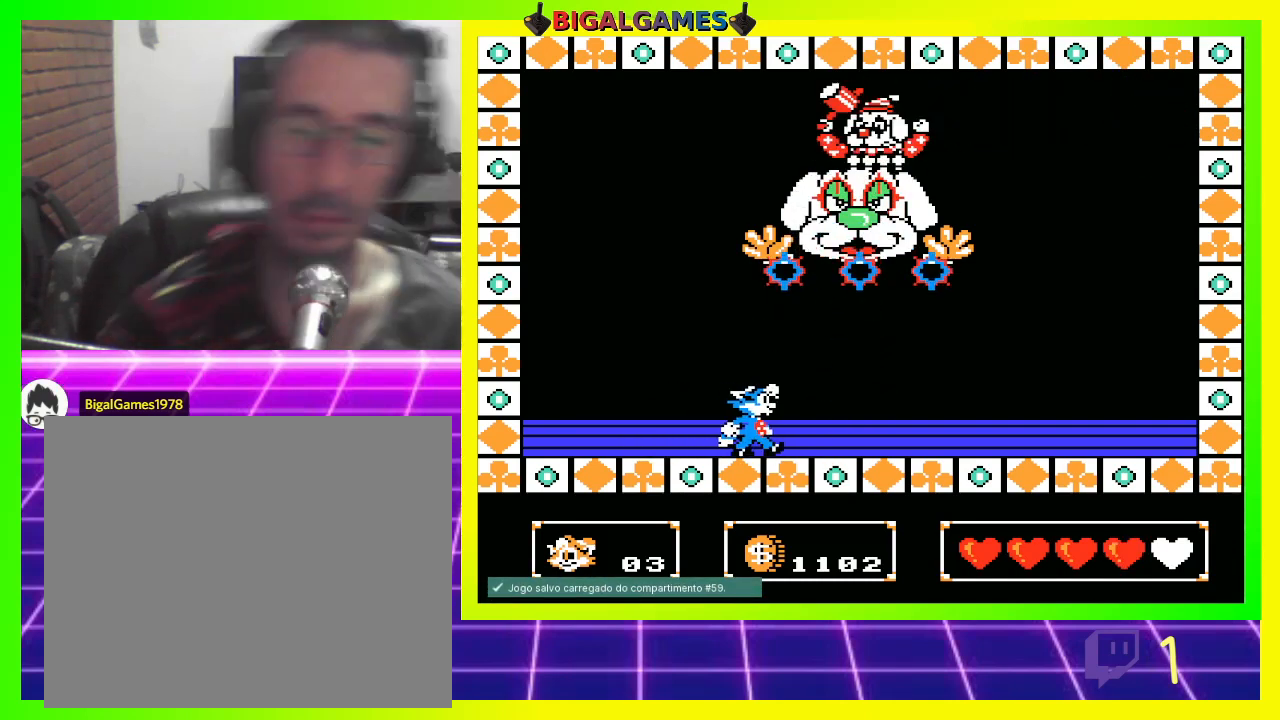
{"buttons": [], "left_stick": "center", "right_stick": "center", "events": [[33, "DPAD_RIGHT", "up"]]}
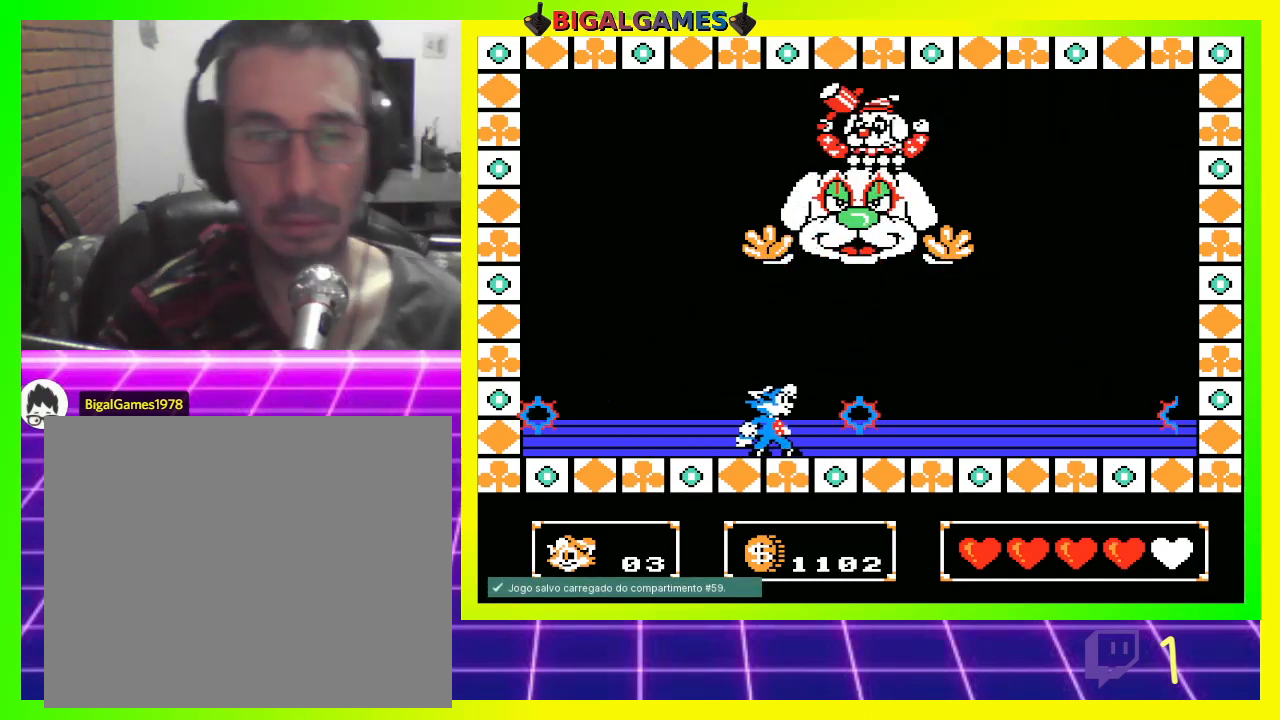
{"buttons": ["DPAD_RIGHT"], "left_stick": "center", "right_stick": "center", "events": [[167, "DPAD_RIGHT", "down"]]}
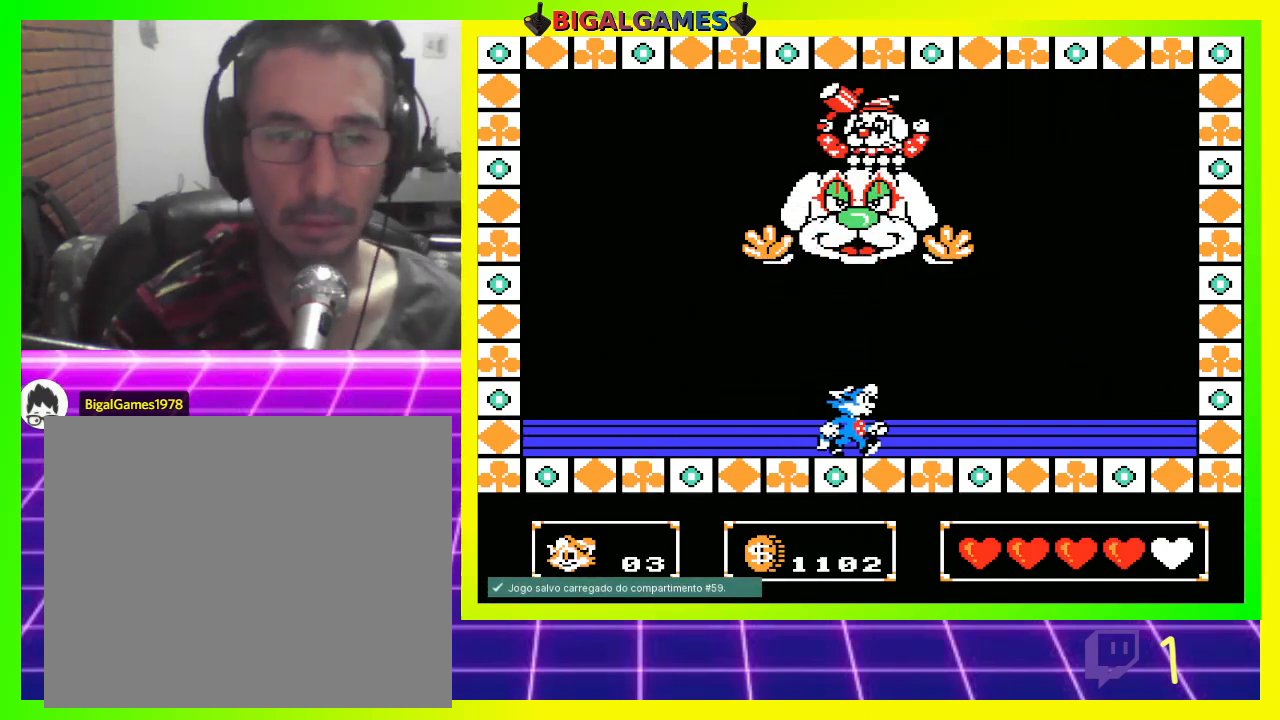
{"buttons": [], "left_stick": "center", "right_stick": "center", "events": [[67, "DPAD_RIGHT", "up"], [133, "DPAD_UP", "down"], [167, "CROSS", "down"], [267, "CROSS", "up"], [367, "DPAD_UP", "up"]]}
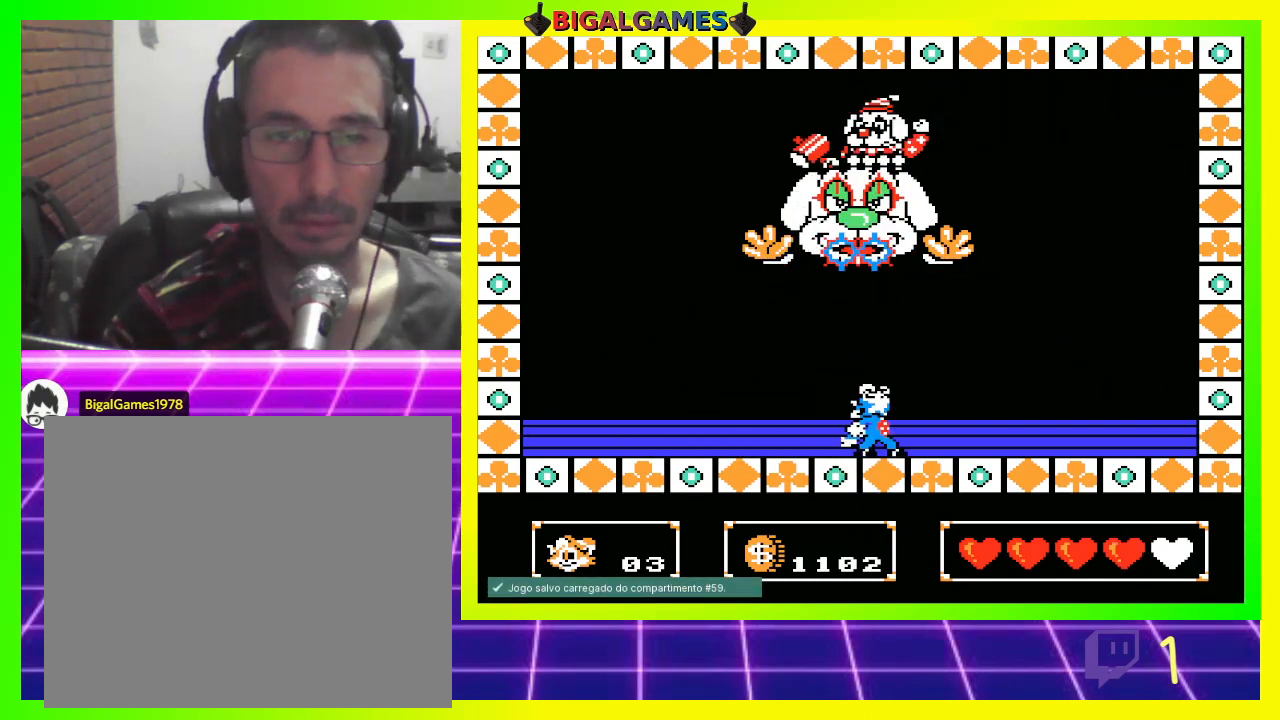
{"buttons": [], "left_stick": "center", "right_stick": "center", "events": [[333, "DPAD_LEFT", "down"], [433, "DPAD_LEFT", "up"]]}
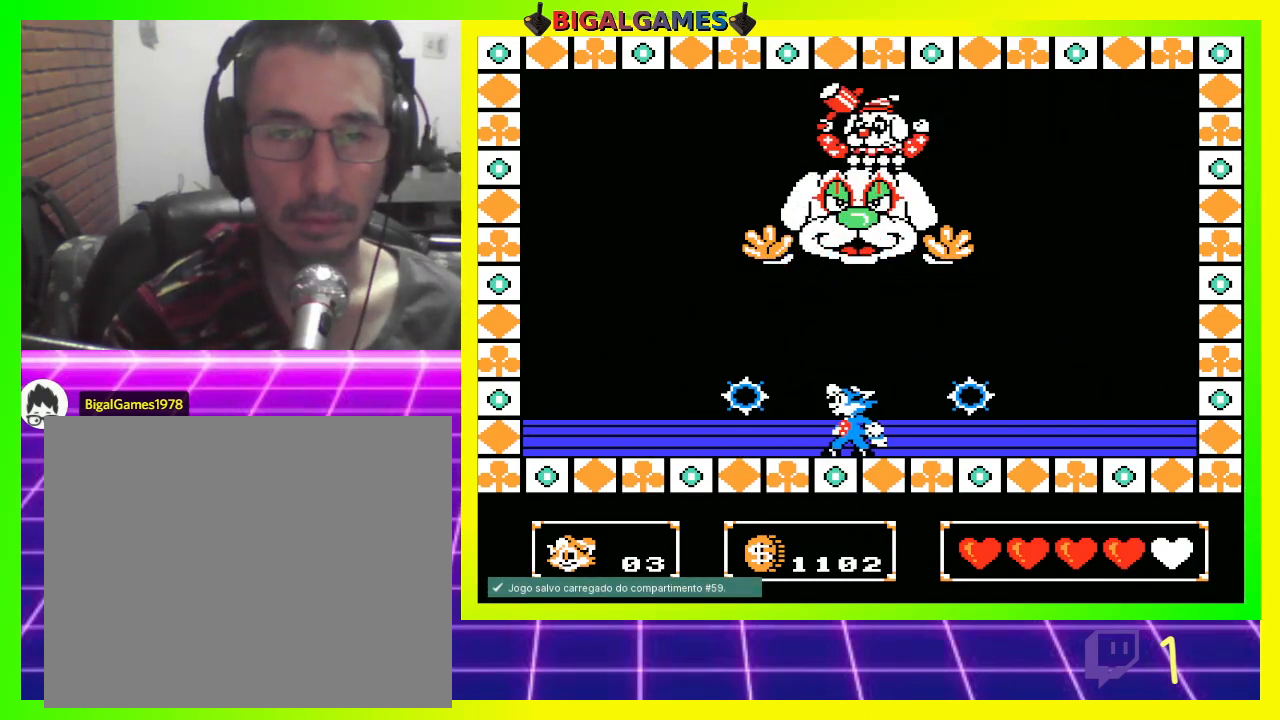
{"buttons": [], "left_stick": "center", "right_stick": "center", "events": [[33, "CIRCLE", "down"], [33, "DPAD_UP", "down"], [100, "CIRCLE", "up"], [200, "CROSS", "down"], [300, "CROSS", "up"], [367, "DPAD_UP", "up"]]}
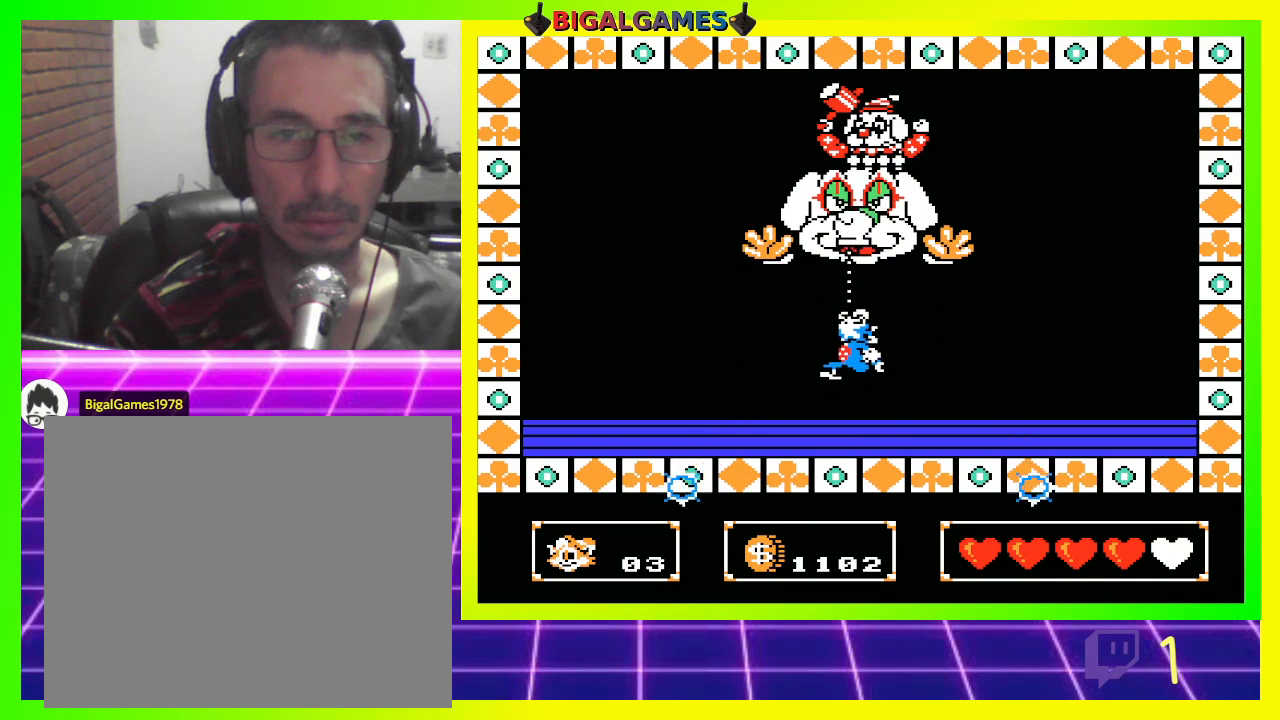
{"buttons": ["CROSS", "DPAD_UP"], "left_stick": "center", "right_stick": "center", "events": [[333, "CIRCLE", "down"], [333, "DPAD_UP", "down"], [433, "CIRCLE", "up"], [500, "CROSS", "down"]]}
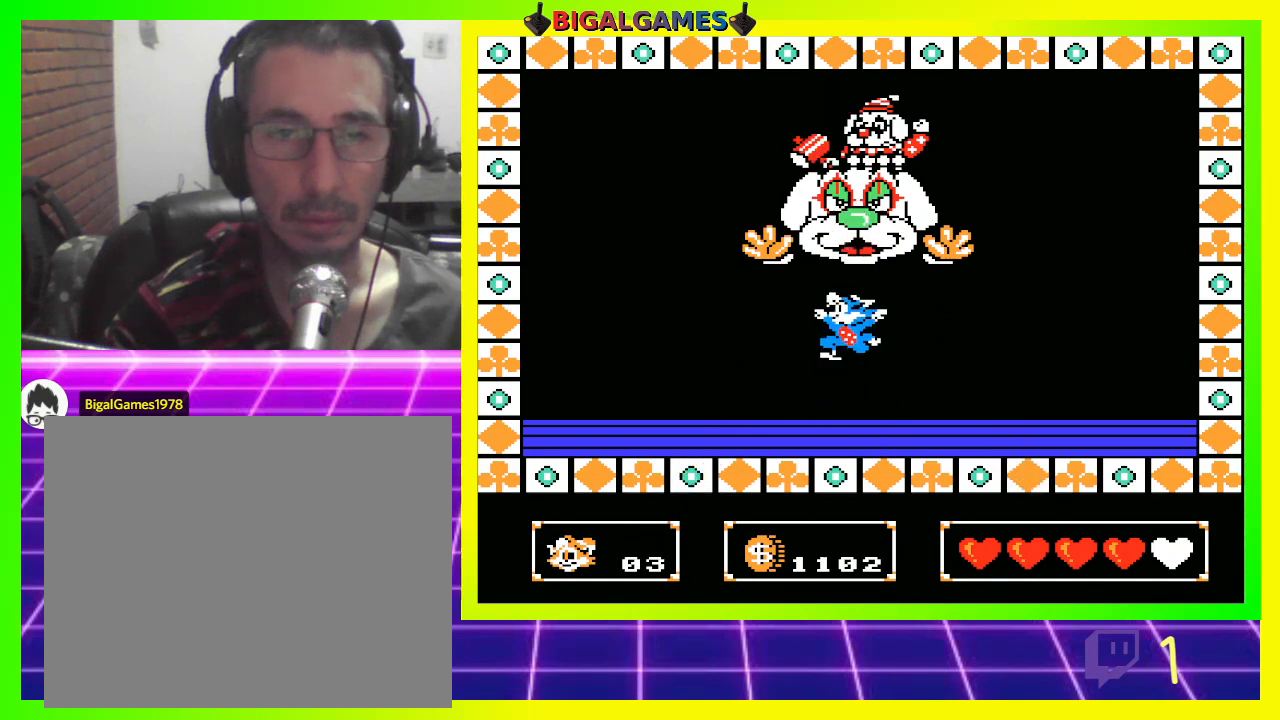
{"buttons": ["DPAD_LEFT"], "left_stick": "center", "right_stick": "center", "events": [[33, "DPAD_UP", "up"], [133, "CROSS", "up"], [167, "DPAD_LEFT", "down"]]}
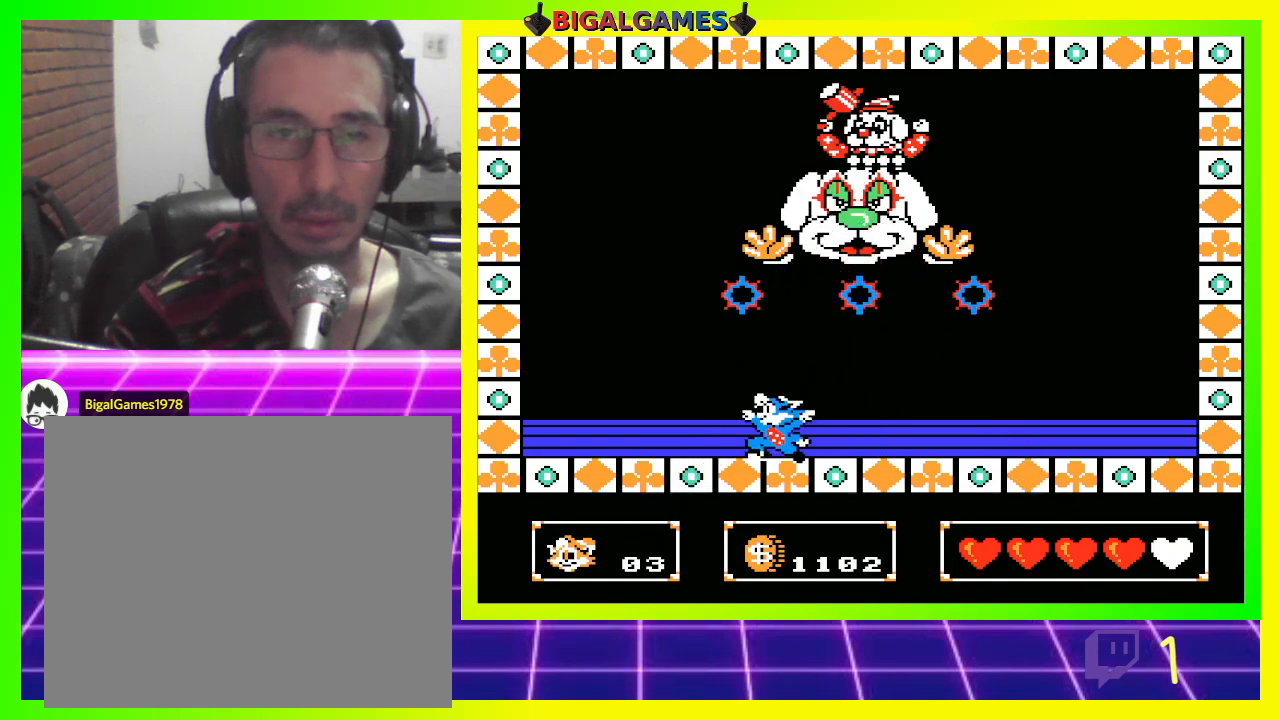
{"buttons": [], "left_stick": "center", "right_stick": "center", "events": [[33, "DPAD_LEFT", "up"]]}
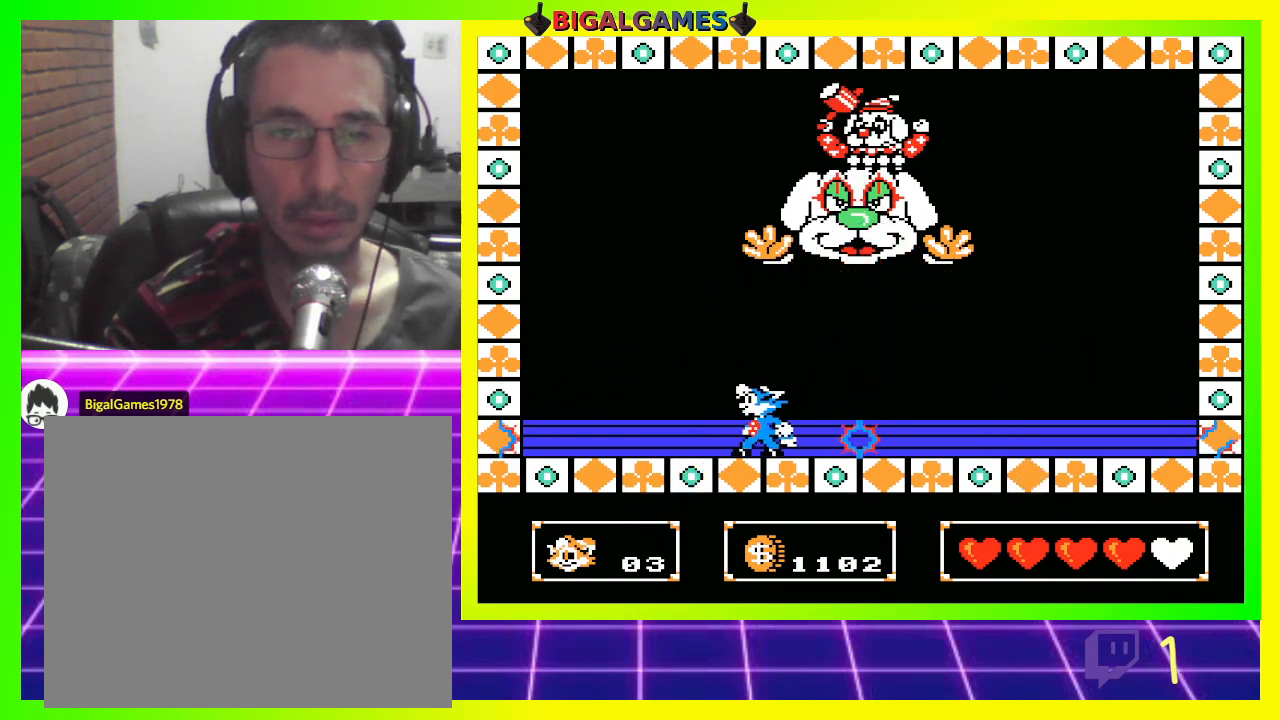
{"buttons": ["DPAD_RIGHT"], "left_stick": "center", "right_stick": "center", "events": [[200, "DPAD_RIGHT", "down"]]}
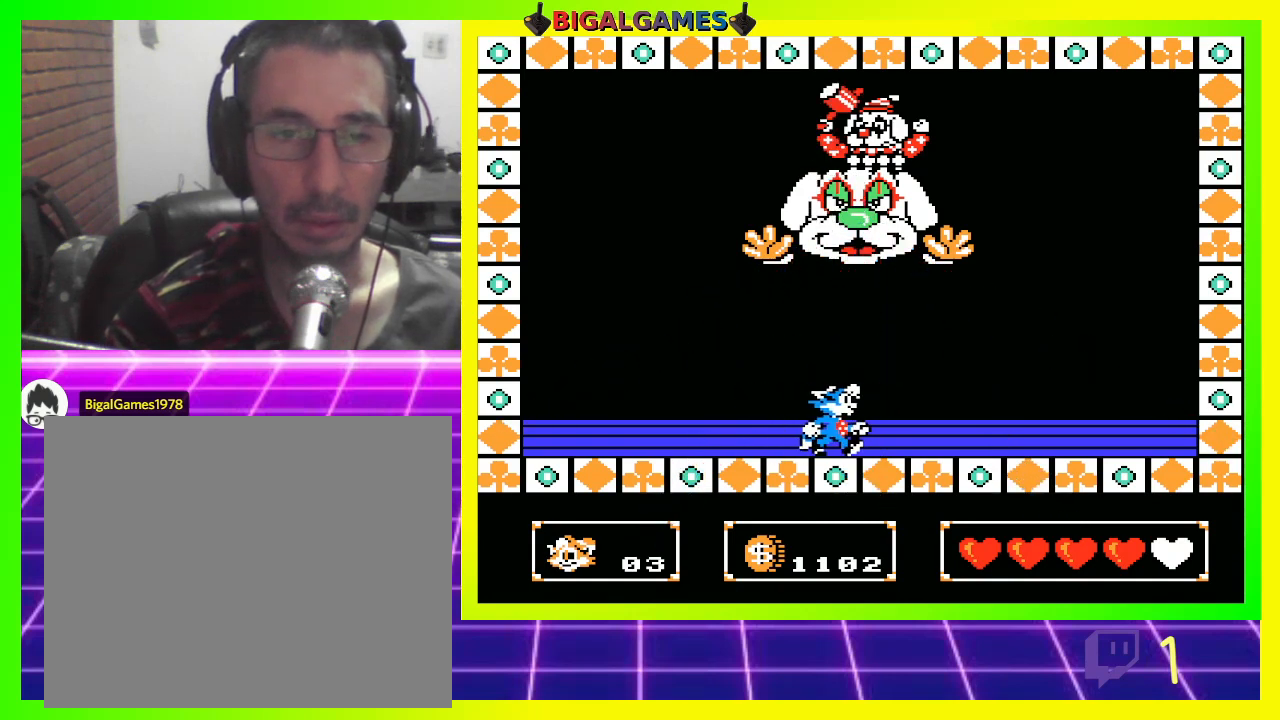
{"buttons": ["DPAD_LEFT"], "left_stick": "center", "right_stick": "center", "events": [[100, "DPAD_RIGHT", "up"], [467, "DPAD_LEFT", "down"]]}
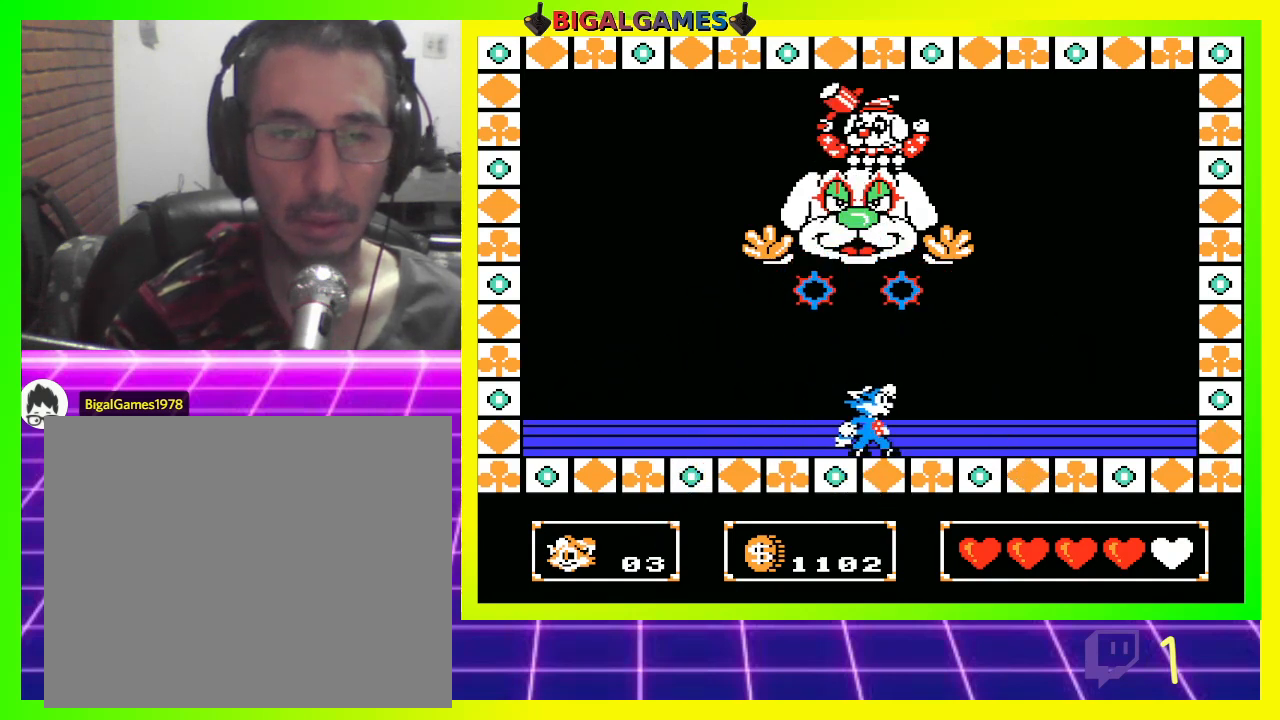
{"buttons": ["DPAD_UP"], "left_stick": "center", "right_stick": "center", "events": [[100, "DPAD_LEFT", "up"], [333, "DPAD_UP", "down"], [367, "CIRCLE", "down"], [467, "CIRCLE", "up"]]}
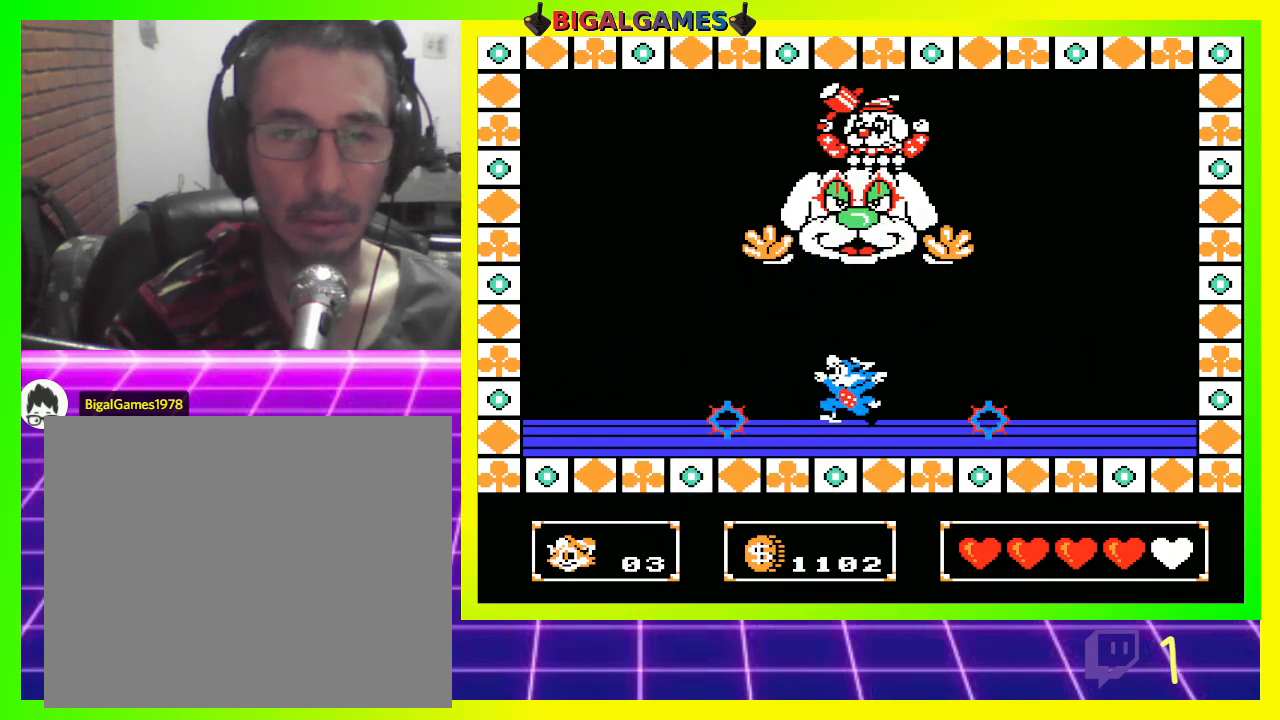
{"buttons": [], "left_stick": "center", "right_stick": "center", "events": [[33, "CROSS", "down"], [133, "CROSS", "up"], [300, "DPAD_UP", "up"]]}